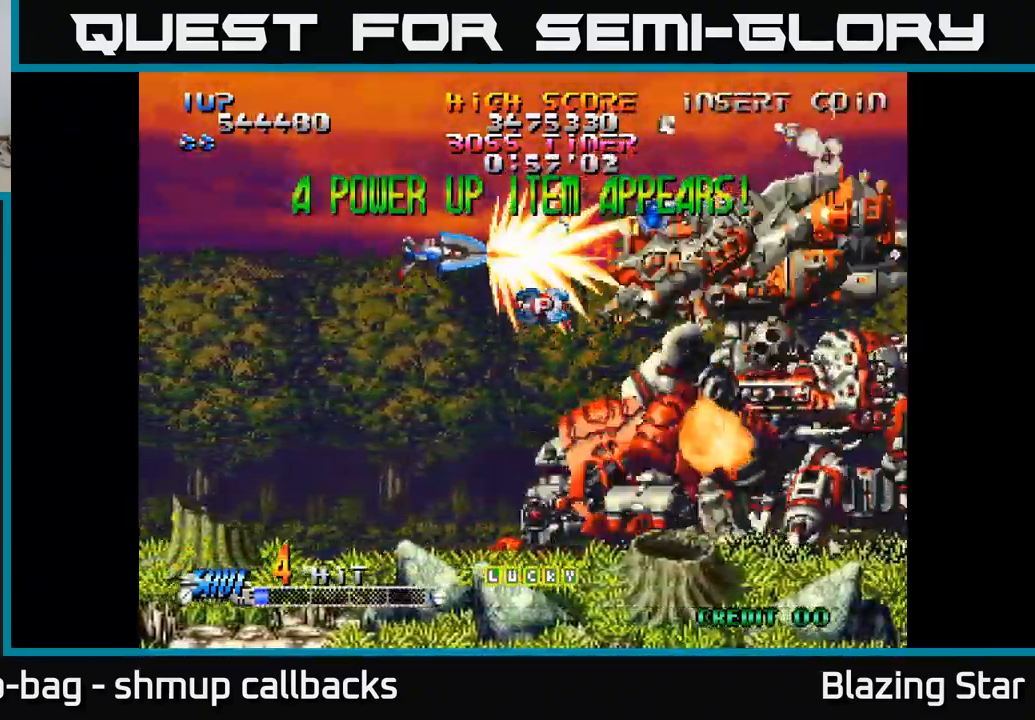
Gameplay with a controller (Xbox layout); each line is a JSON object with the inputs held at the frame after it. "events" lists button and stick changes between this image and that frame as [ms after this image, input, new state], when the widget could be followed in between.
{"buttons": ["DPAD_UP"], "left_stick": "center", "right_stick": "center", "events": [[17, "DPAD_UP", "up"], [33, "DPAD_RIGHT", "down"], [100, "DPAD_DOWN", "down"], [117, "DPAD_RIGHT", "up"], [283, "DPAD_DOWN", "up"], [317, "DPAD_UP", "down"], [333, "DPAD_RIGHT", "down"], [483, "DPAD_RIGHT", "up"]]}
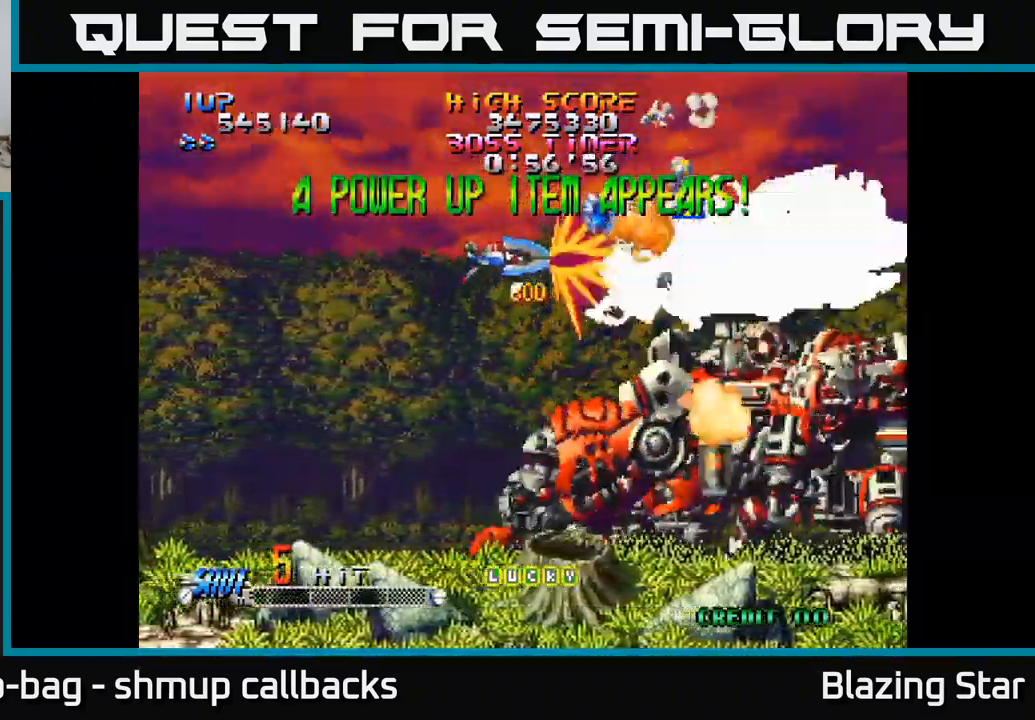
{"buttons": ["DPAD_DOWN", "DPAD_RIGHT"], "left_stick": "center", "right_stick": "center", "events": [[100, "DPAD_LEFT", "down"], [333, "DPAD_UP", "up"], [367, "DPAD_DOWN", "down"], [417, "DPAD_LEFT", "up"], [467, "DPAD_RIGHT", "down"]]}
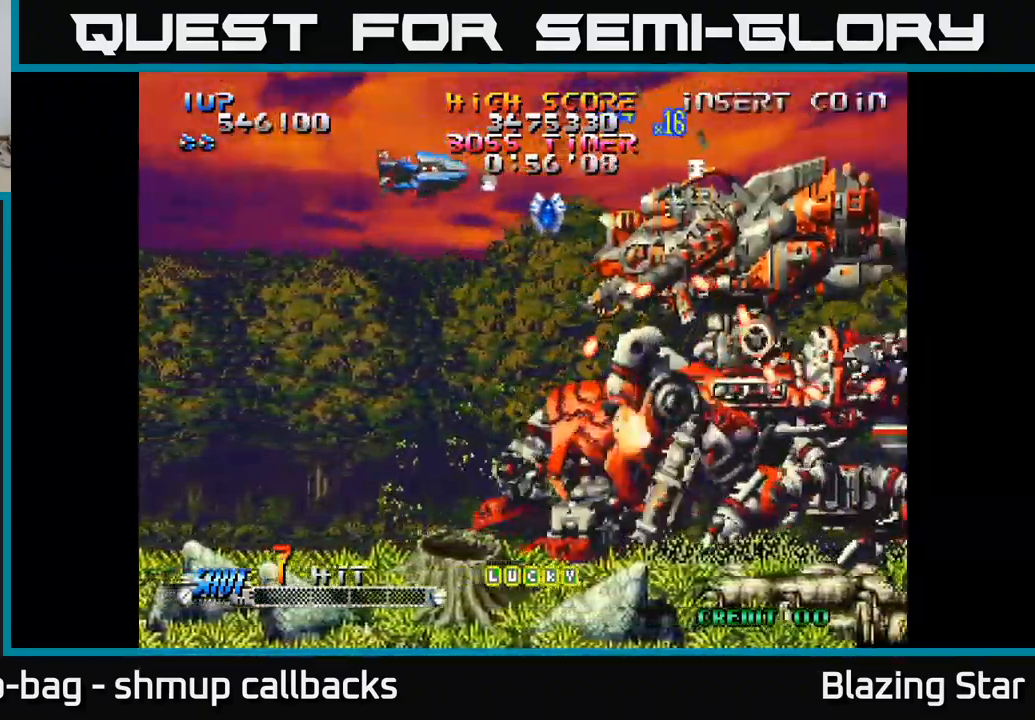
{"buttons": ["A", "DPAD_LEFT"], "left_stick": "center", "right_stick": "center", "events": [[33, "DPAD_DOWN", "up"], [133, "A", "down"], [199, "DPAD_RIGHT", "up"], [216, "DPAD_UP", "down"], [233, "DPAD_LEFT", "down"], [416, "DPAD_LEFT", "up"], [483, "DPAD_LEFT", "down"], [499, "DPAD_UP", "up"]]}
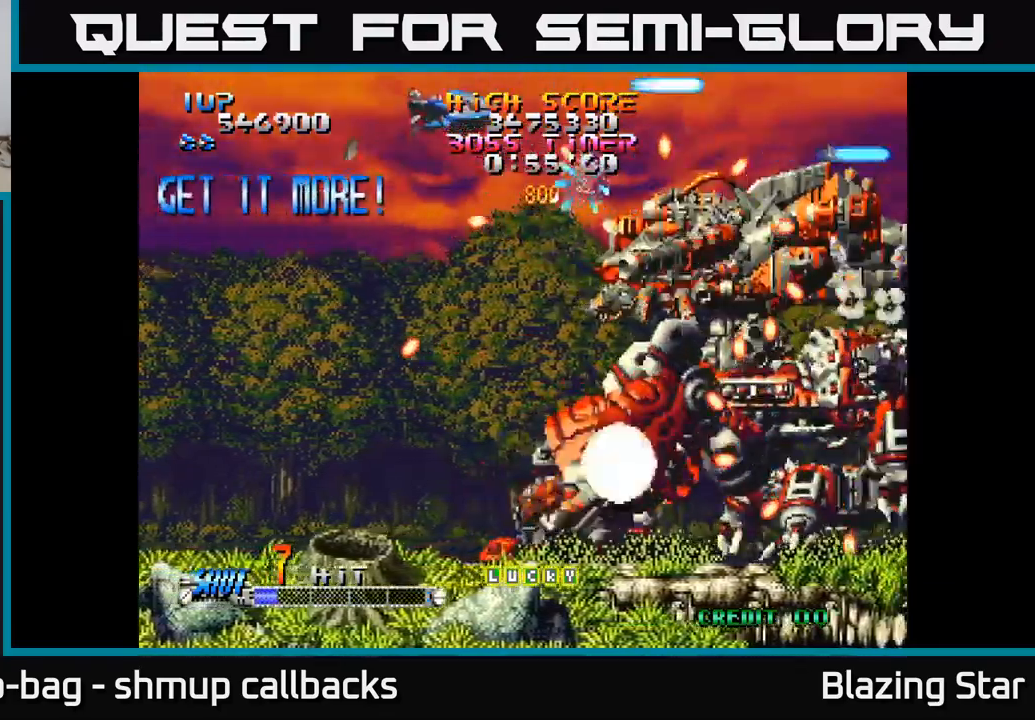
{"buttons": ["A", "DPAD_DOWN", "DPAD_LEFT"], "left_stick": "center", "right_stick": "center", "events": [[50, "DPAD_LEFT", "up"], [133, "DPAD_DOWN", "down"], [267, "DPAD_RIGHT", "down"], [283, "DPAD_DOWN", "up"], [417, "DPAD_DOWN", "down"], [433, "DPAD_RIGHT", "up"], [500, "DPAD_LEFT", "down"]]}
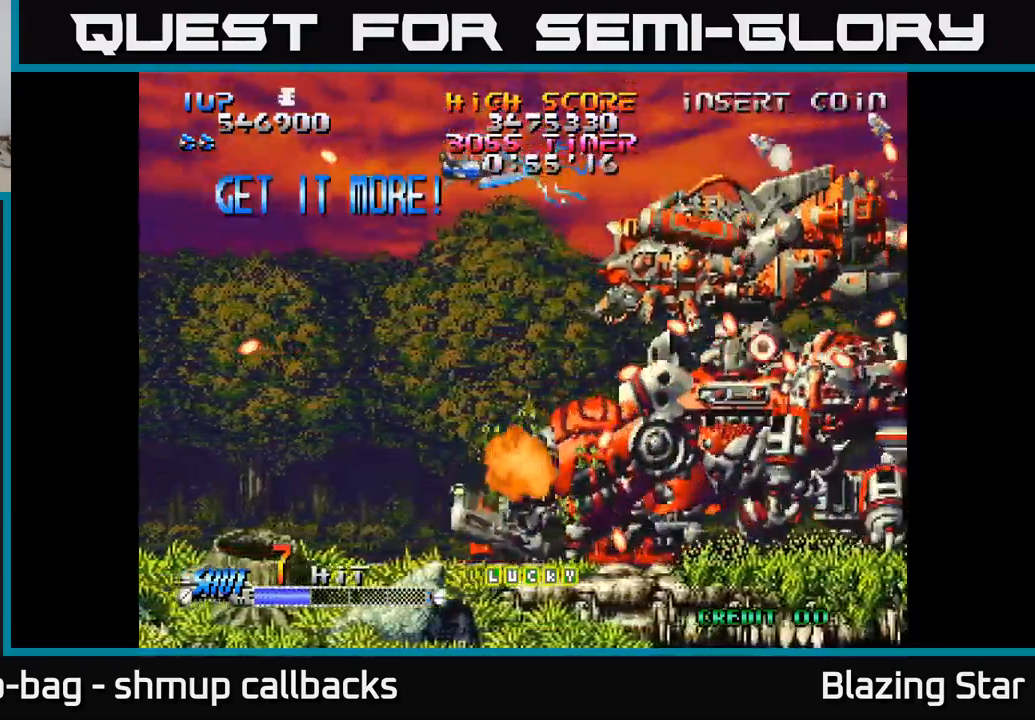
{"buttons": ["A", "DPAD_LEFT"], "left_stick": "center", "right_stick": "center", "events": [[450, "DPAD_DOWN", "up"]]}
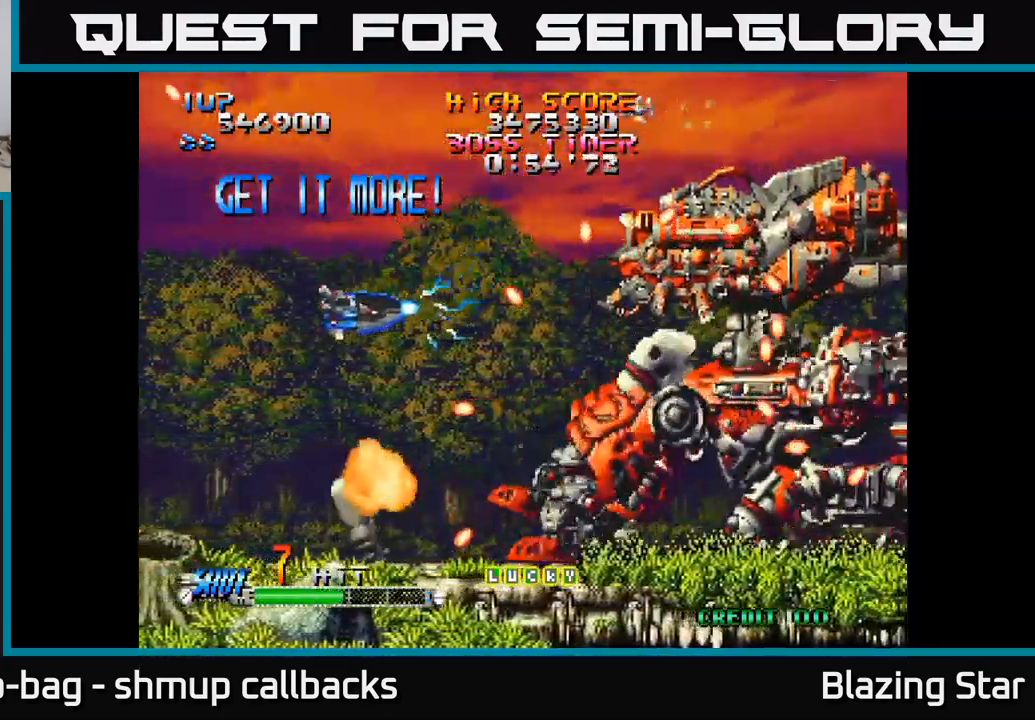
{"buttons": ["A"], "left_stick": "center", "right_stick": "center", "events": [[267, "DPAD_LEFT", "up"], [283, "DPAD_DOWN", "down"], [433, "DPAD_DOWN", "up"]]}
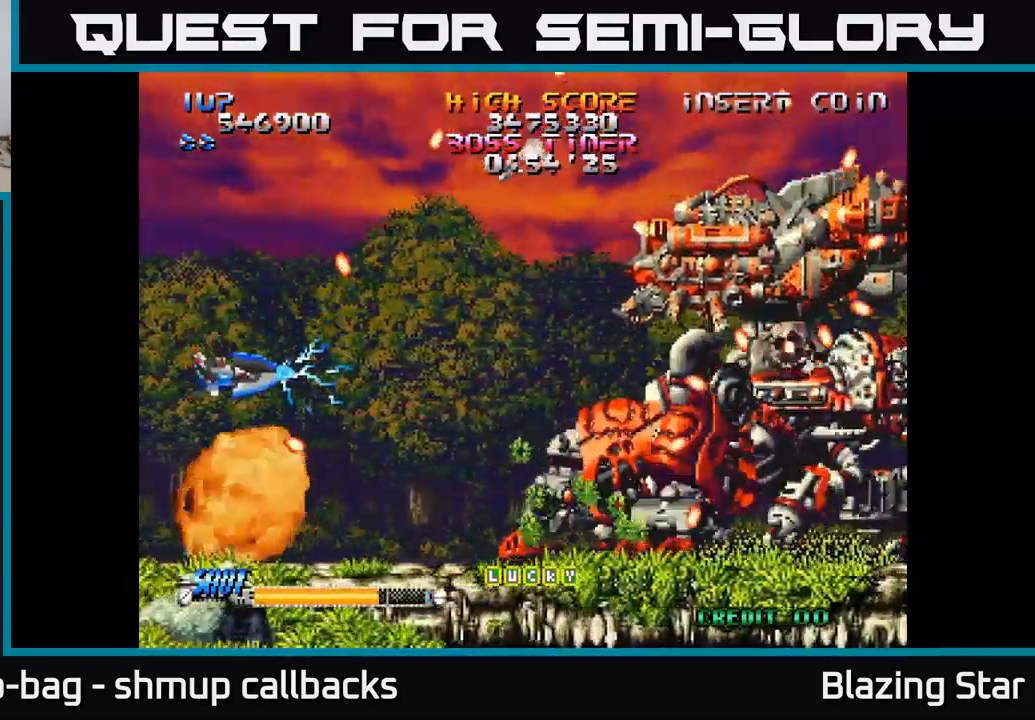
{"buttons": ["A"], "left_stick": "center", "right_stick": "center", "events": [[250, "DPAD_LEFT", "down"], [483, "DPAD_LEFT", "up"]]}
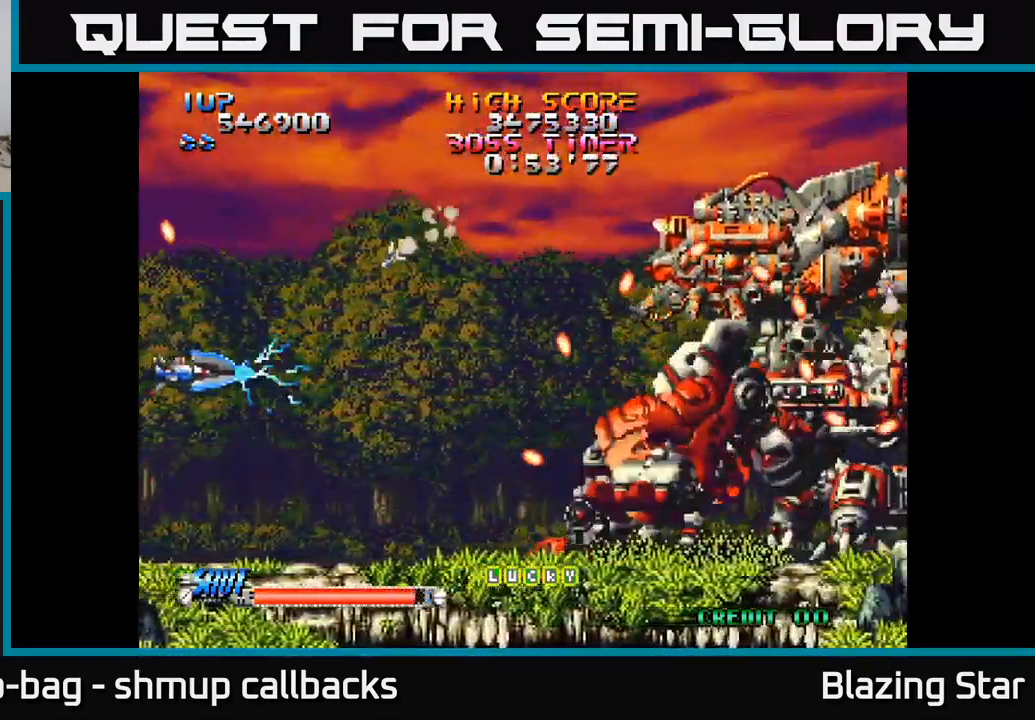
{"buttons": ["DPAD_RIGHT"], "left_stick": "center", "right_stick": "center", "events": [[133, "DPAD_UP", "down"], [167, "A", "up"], [183, "DPAD_RIGHT", "down"], [500, "DPAD_UP", "up"]]}
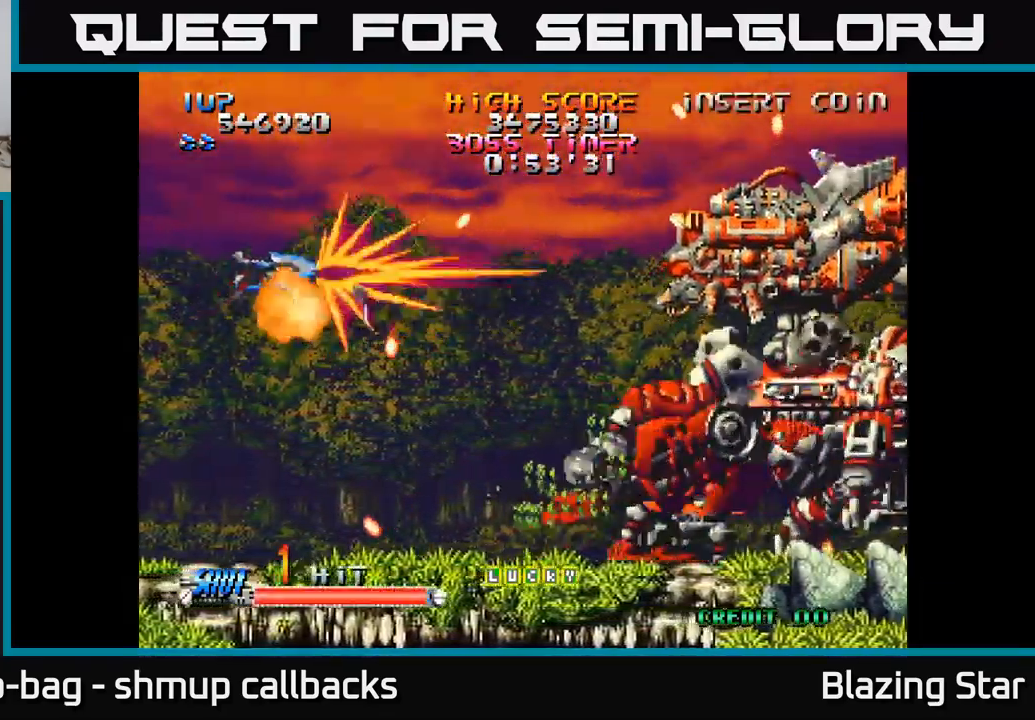
{"buttons": ["DPAD_RIGHT"], "left_stick": "center", "right_stick": "center", "events": [[100, "DPAD_DOWN", "down"], [183, "DPAD_DOWN", "up"]]}
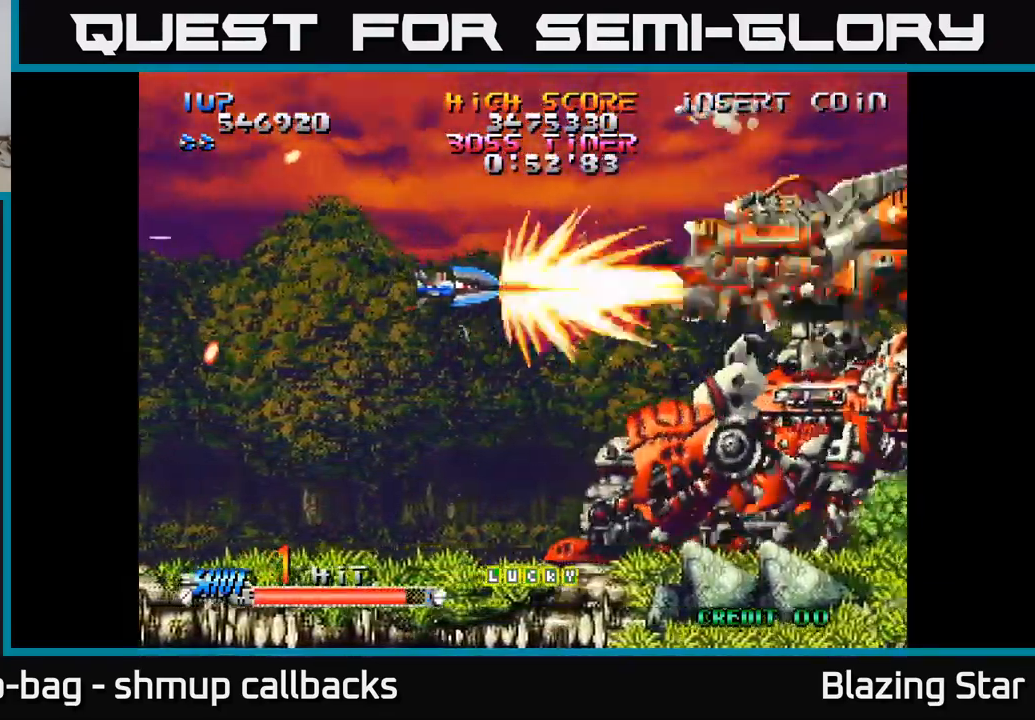
{"buttons": ["DPAD_DOWN", "DPAD_RIGHT"], "left_stick": "center", "right_stick": "center", "events": [[100, "DPAD_UP", "down"], [117, "DPAD_RIGHT", "up"], [167, "DPAD_LEFT", "down"], [383, "DPAD_LEFT", "up"], [400, "DPAD_UP", "up"], [417, "DPAD_RIGHT", "down"], [467, "DPAD_DOWN", "down"]]}
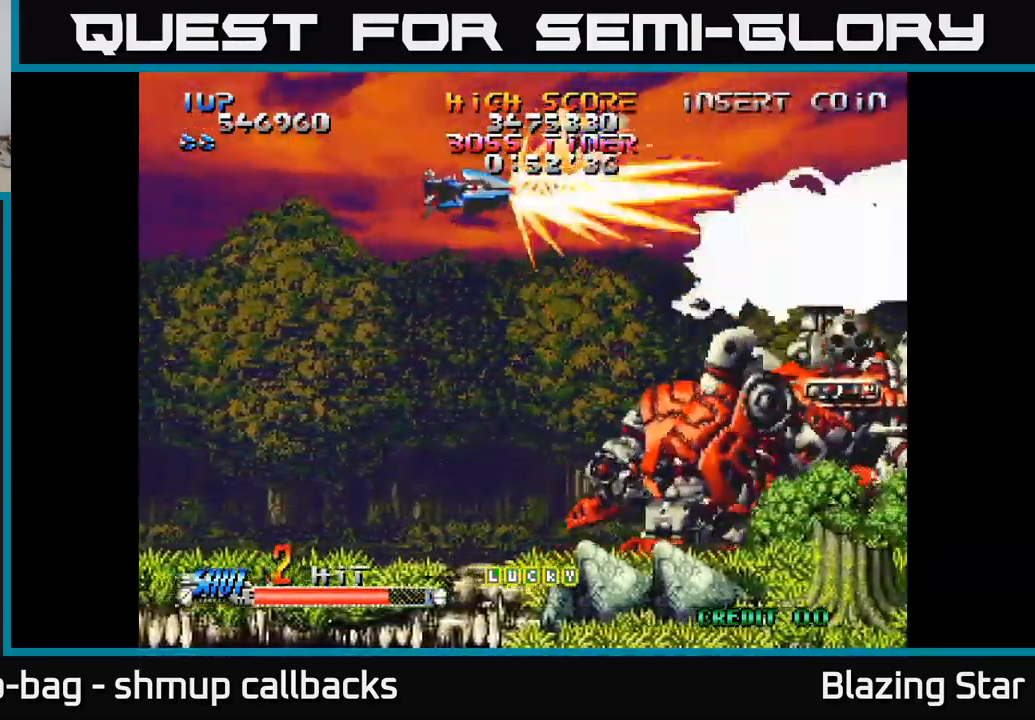
{"buttons": [], "left_stick": "center", "right_stick": "center", "events": [[133, "DPAD_DOWN", "up"], [367, "DPAD_RIGHT", "up"]]}
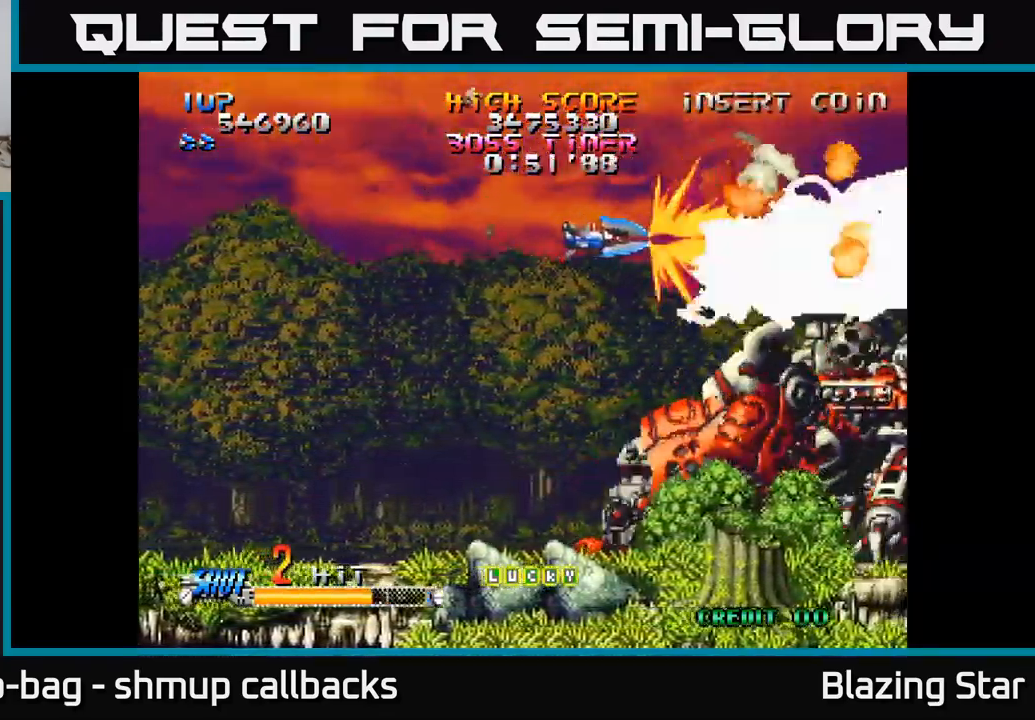
{"buttons": [], "left_stick": "center", "right_stick": "center", "events": []}
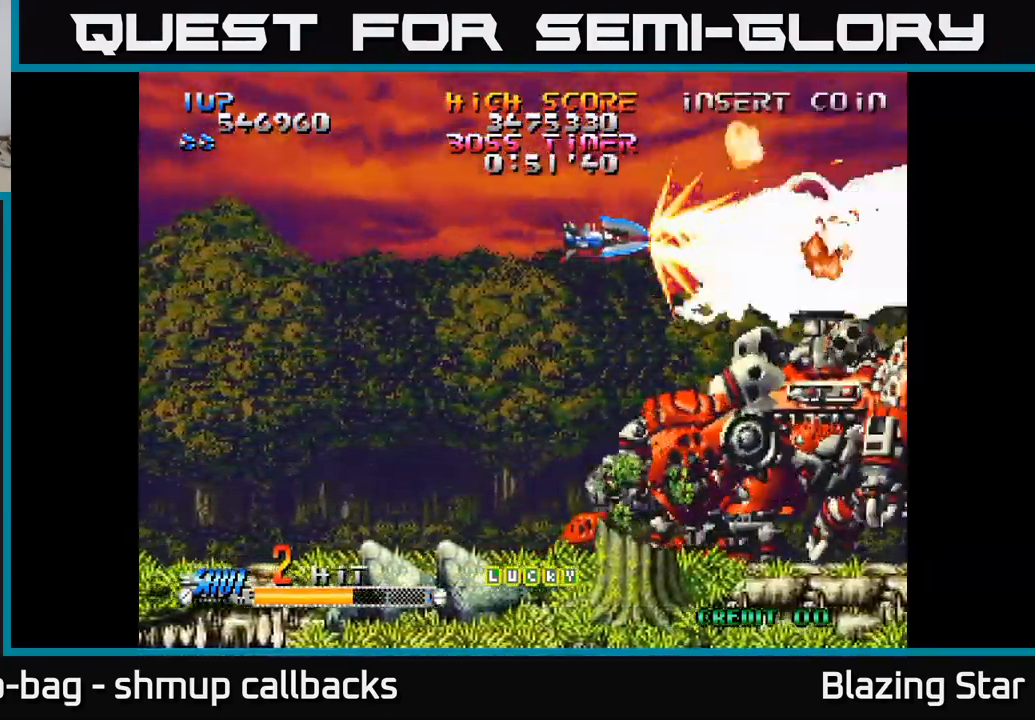
{"buttons": ["DPAD_DOWN"], "left_stick": "center", "right_stick": "center", "events": [[500, "DPAD_DOWN", "down"]]}
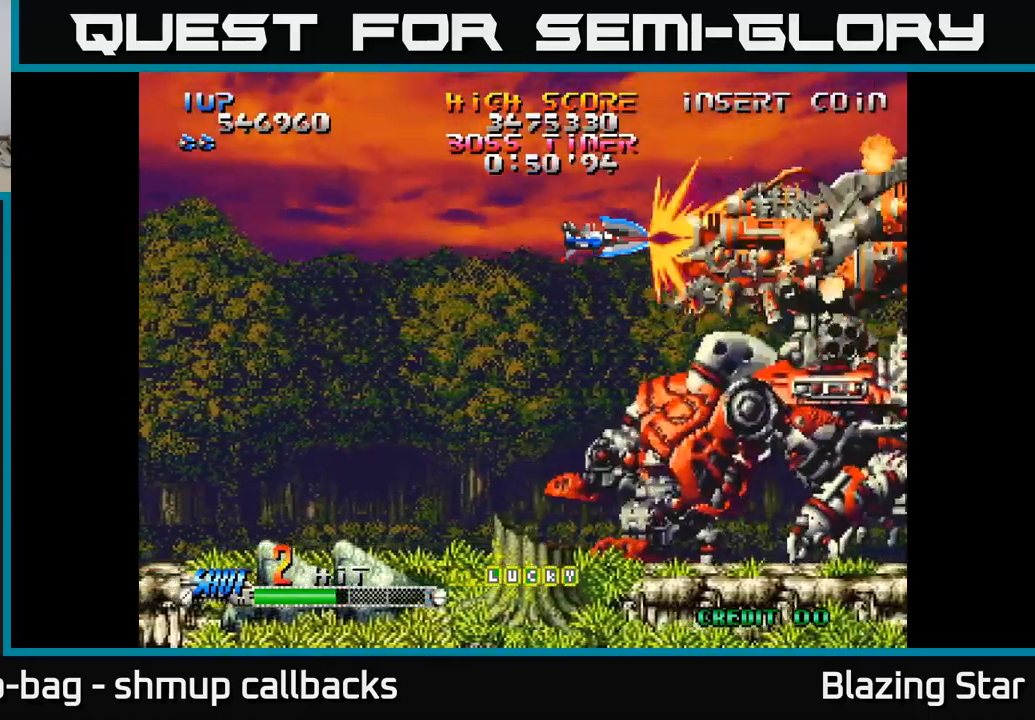
{"buttons": [], "left_stick": "center", "right_stick": "center", "events": [[267, "DPAD_DOWN", "up"]]}
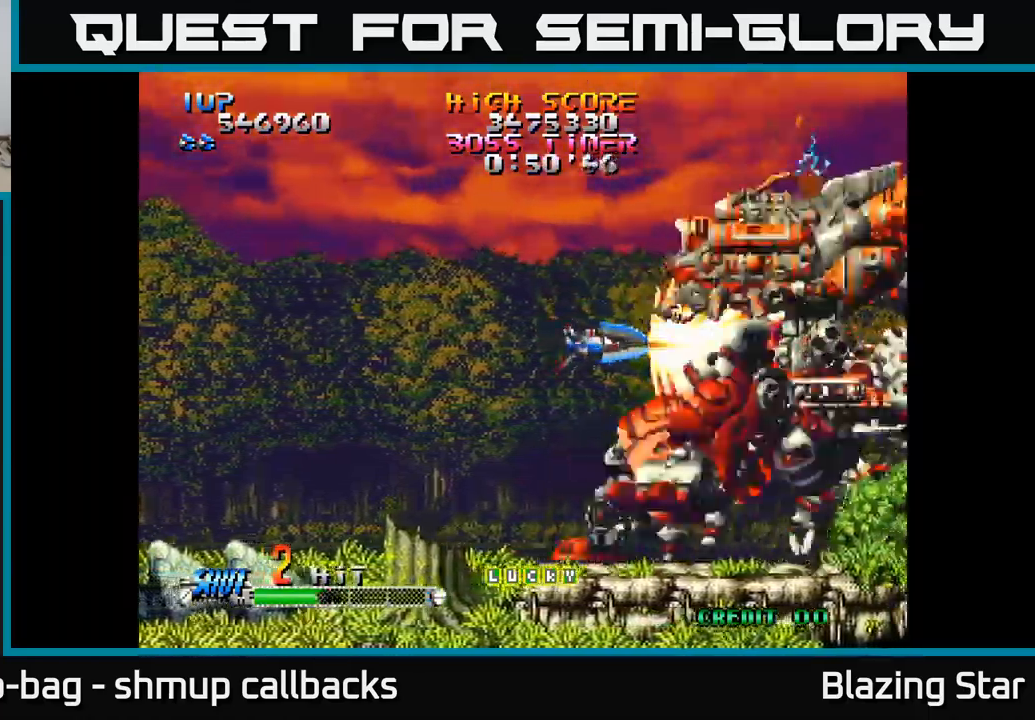
{"buttons": [], "left_stick": "center", "right_stick": "center", "events": []}
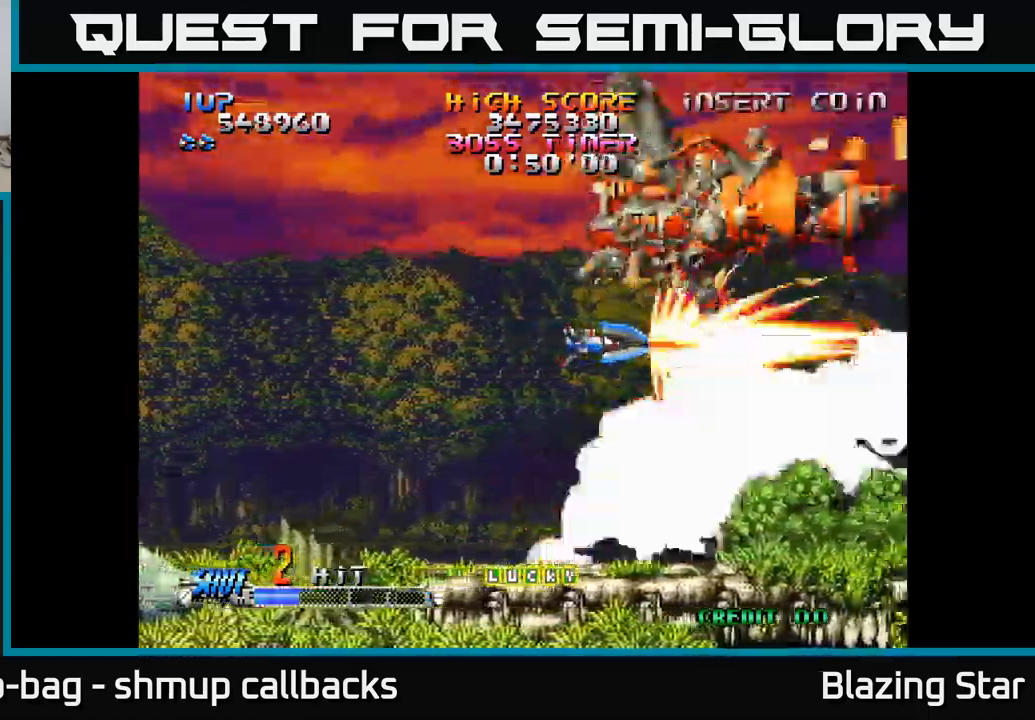
{"buttons": ["DPAD_UP", "DPAD_LEFT"], "left_stick": "center", "right_stick": "center", "events": [[50, "DPAD_LEFT", "down"], [184, "DPAD_LEFT", "up"], [417, "DPAD_LEFT", "down"], [500, "DPAD_UP", "down"]]}
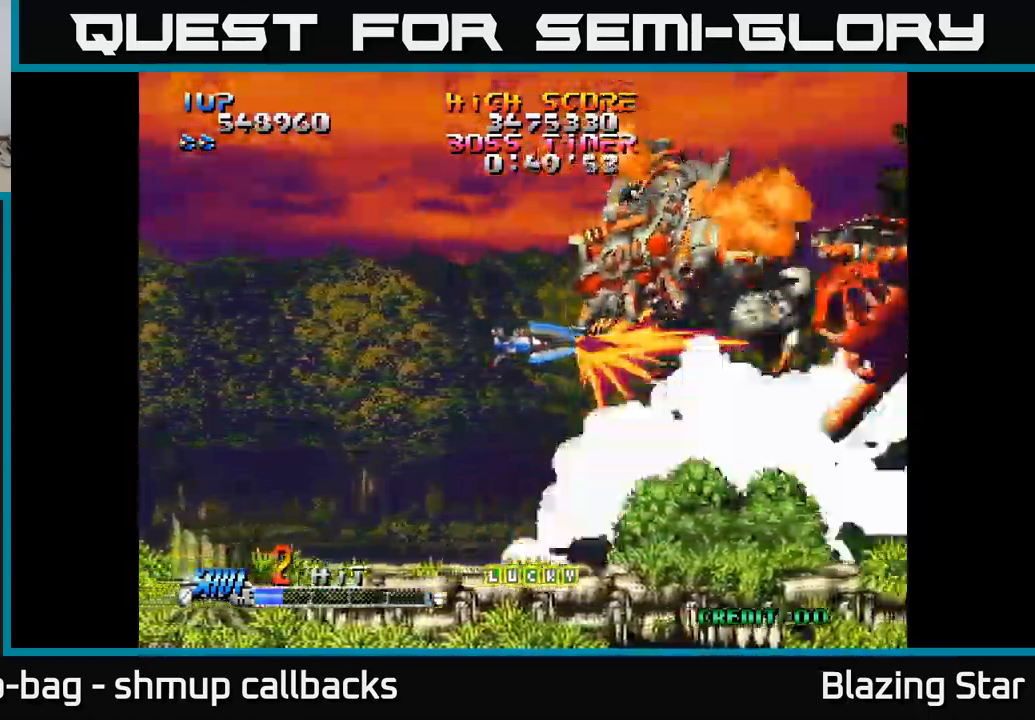
{"buttons": ["DPAD_DOWN"], "left_stick": "center", "right_stick": "center", "events": [[50, "DPAD_LEFT", "up"], [134, "DPAD_RIGHT", "down"], [167, "DPAD_UP", "up"], [217, "DPAD_DOWN", "down"], [234, "DPAD_RIGHT", "up"], [334, "DPAD_LEFT", "down"], [350, "DPAD_DOWN", "up"], [484, "DPAD_DOWN", "down"], [484, "DPAD_LEFT", "up"]]}
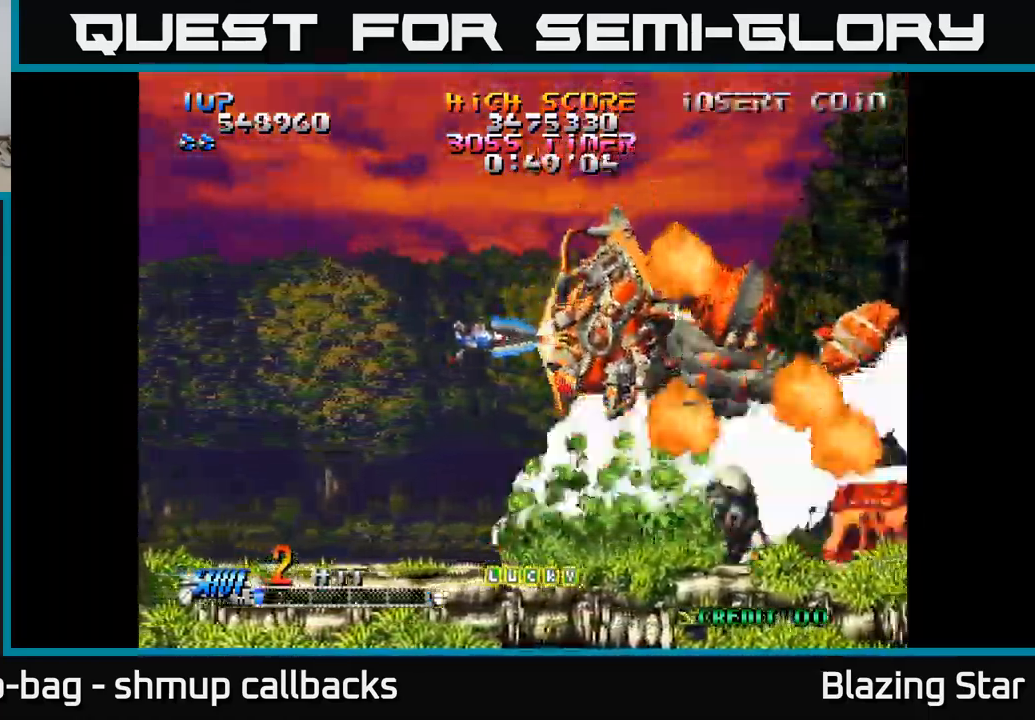
{"buttons": ["A", "DPAD_UP"], "left_stick": "center", "right_stick": "center", "events": [[84, "DPAD_DOWN", "up"], [167, "DPAD_LEFT", "down"], [217, "A", "down"], [367, "DPAD_UP", "down"], [434, "DPAD_LEFT", "up"]]}
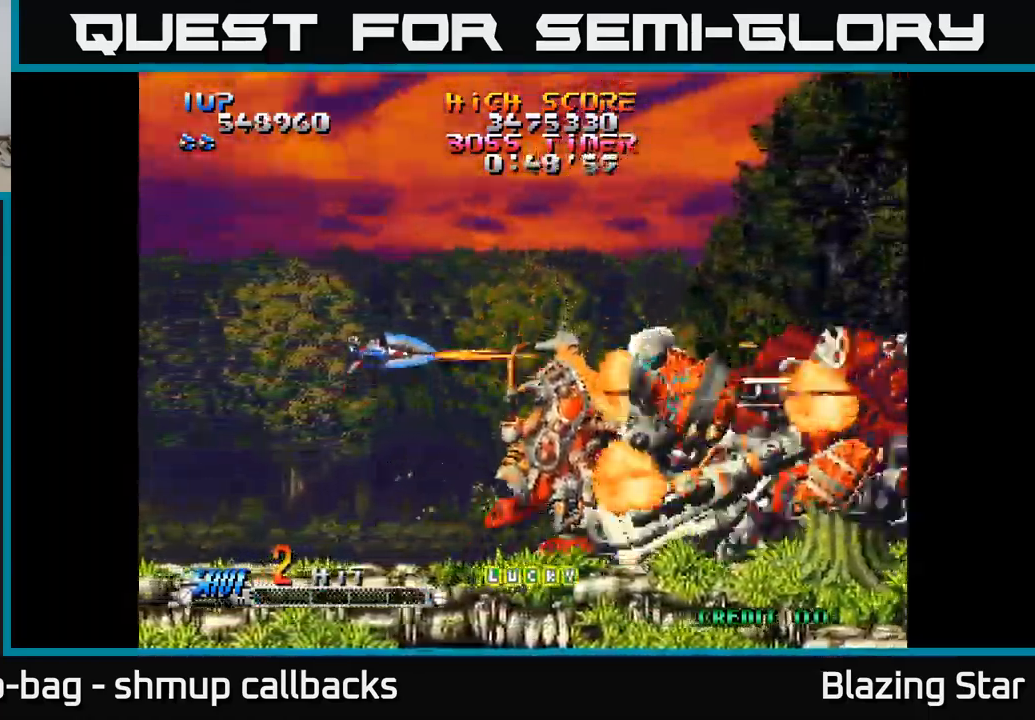
{"buttons": ["A"], "left_stick": "center", "right_stick": "center", "events": [[234, "DPAD_UP", "up"]]}
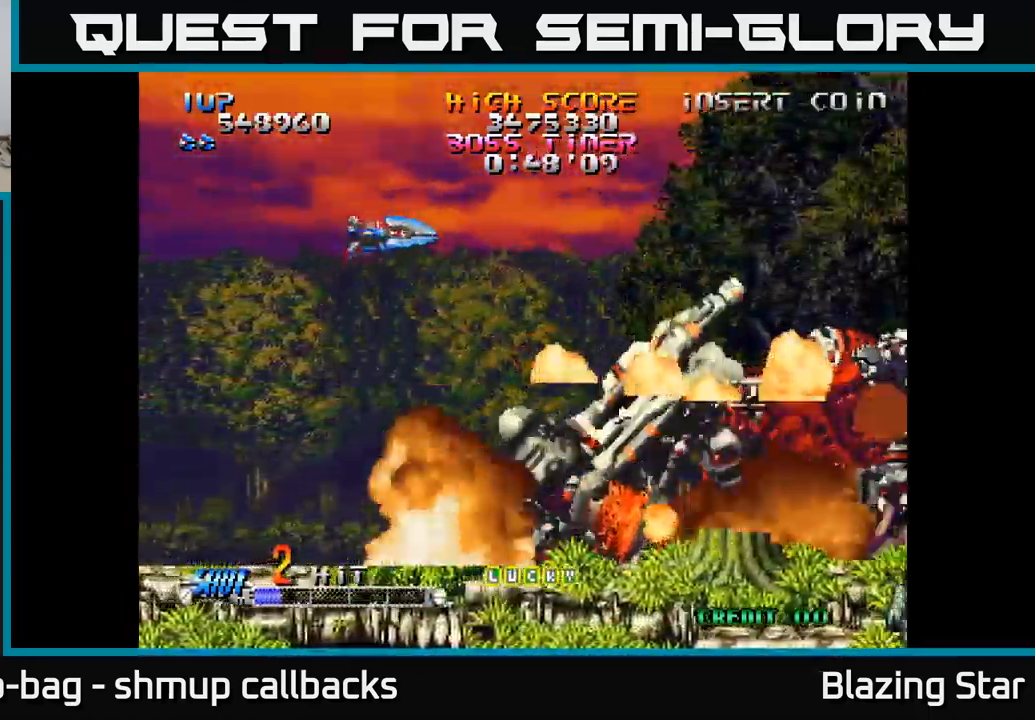
{"buttons": ["A"], "left_stick": "center", "right_stick": "center", "events": []}
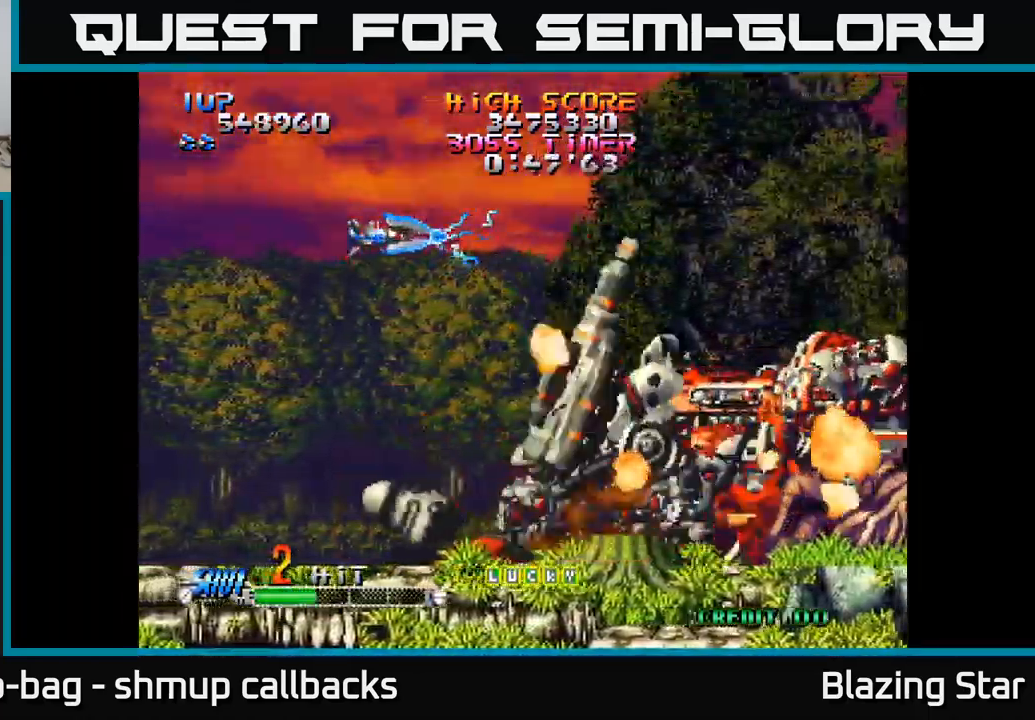
{"buttons": ["A"], "left_stick": "center", "right_stick": "center", "events": []}
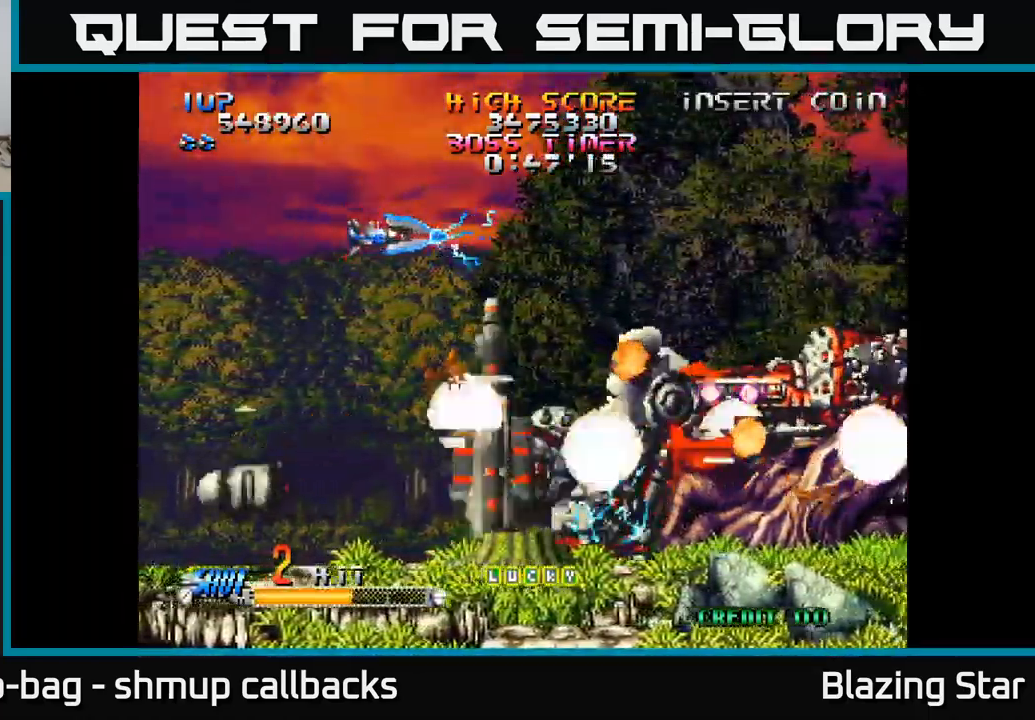
{"buttons": ["A"], "left_stick": "center", "right_stick": "center", "events": []}
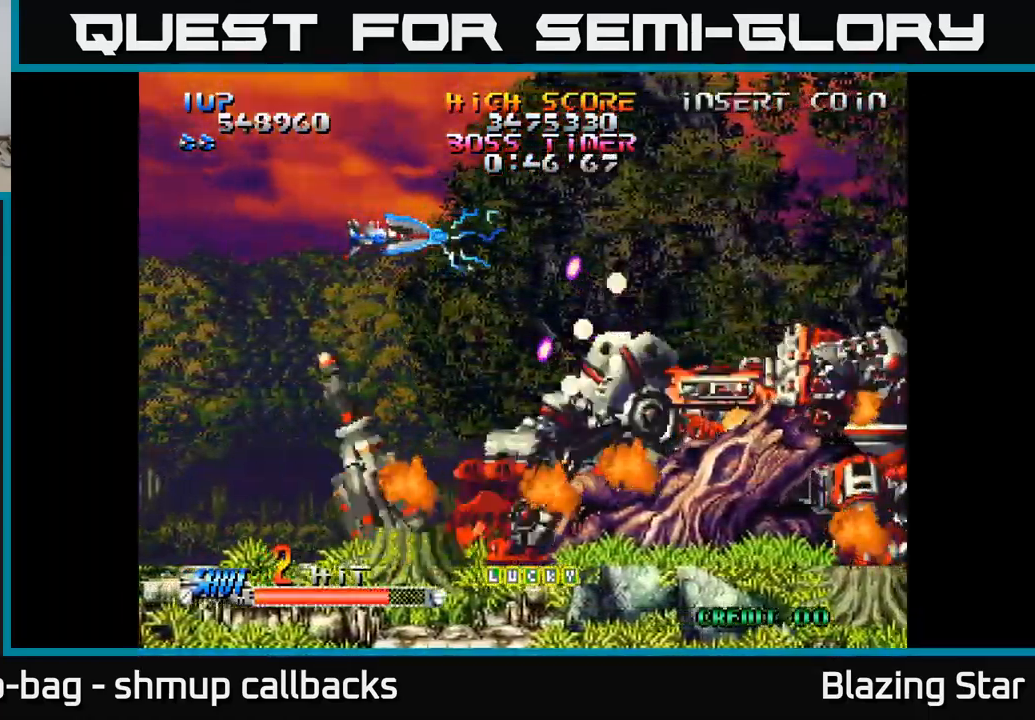
{"buttons": ["A"], "left_stick": "center", "right_stick": "center", "events": [[84, "DPAD_LEFT", "down"], [417, "DPAD_LEFT", "up"]]}
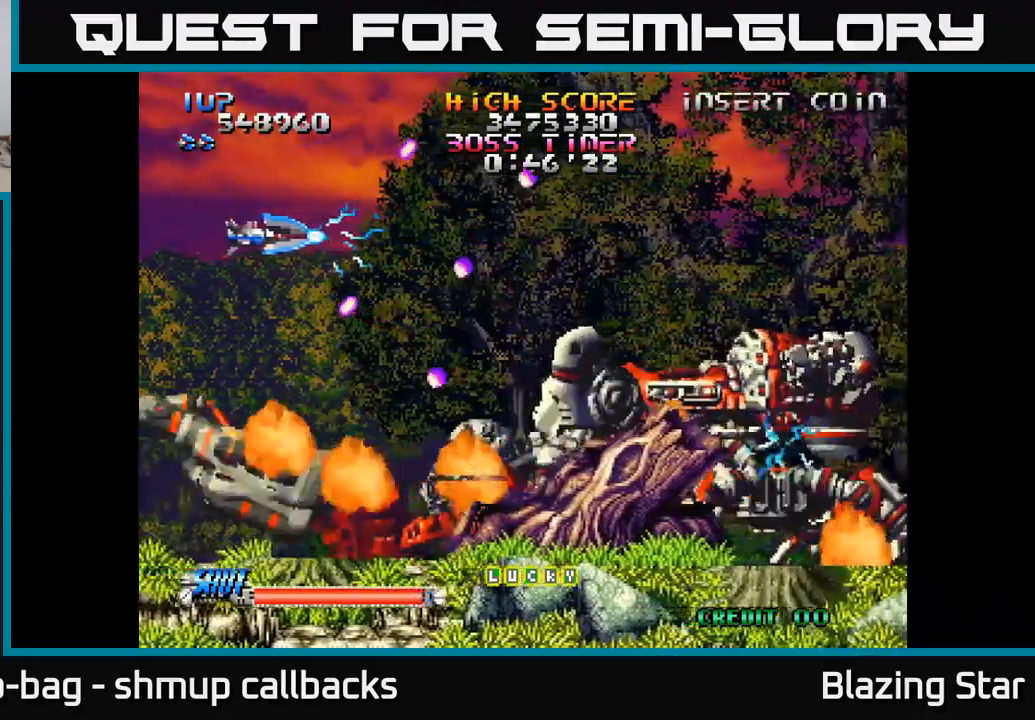
{"buttons": ["A"], "left_stick": "center", "right_stick": "center", "events": [[183, "DPAD_DOWN", "down"], [283, "DPAD_RIGHT", "down"], [300, "DPAD_DOWN", "up"], [500, "DPAD_RIGHT", "up"]]}
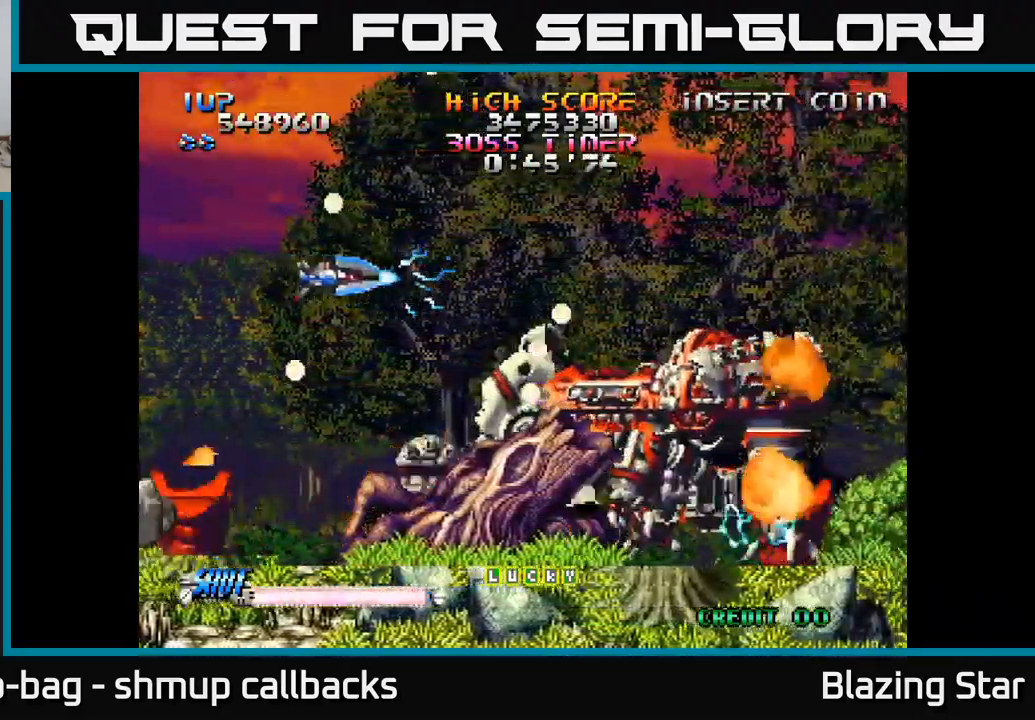
{"buttons": ["A"], "left_stick": "center", "right_stick": "center", "events": [[83, "DPAD_LEFT", "down"], [333, "DPAD_LEFT", "up"]]}
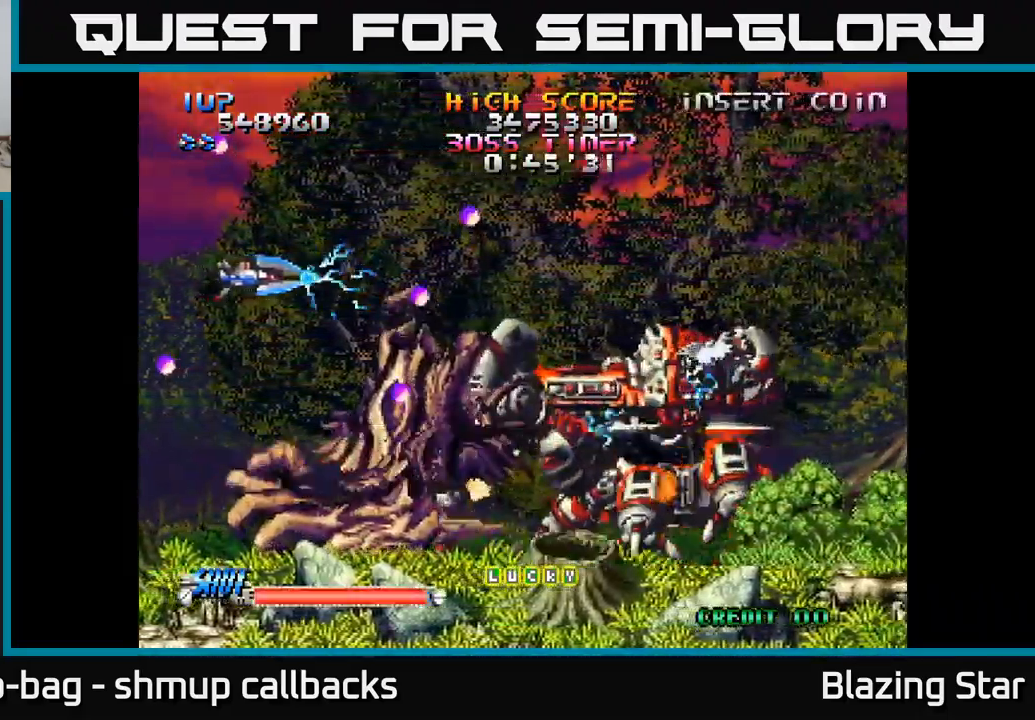
{"buttons": ["DPAD_UP", "DPAD_RIGHT"], "left_stick": "center", "right_stick": "center", "events": [[67, "DPAD_DOWN", "down"], [167, "DPAD_DOWN", "up"], [333, "DPAD_RIGHT", "down"], [367, "A", "up"], [500, "DPAD_UP", "down"]]}
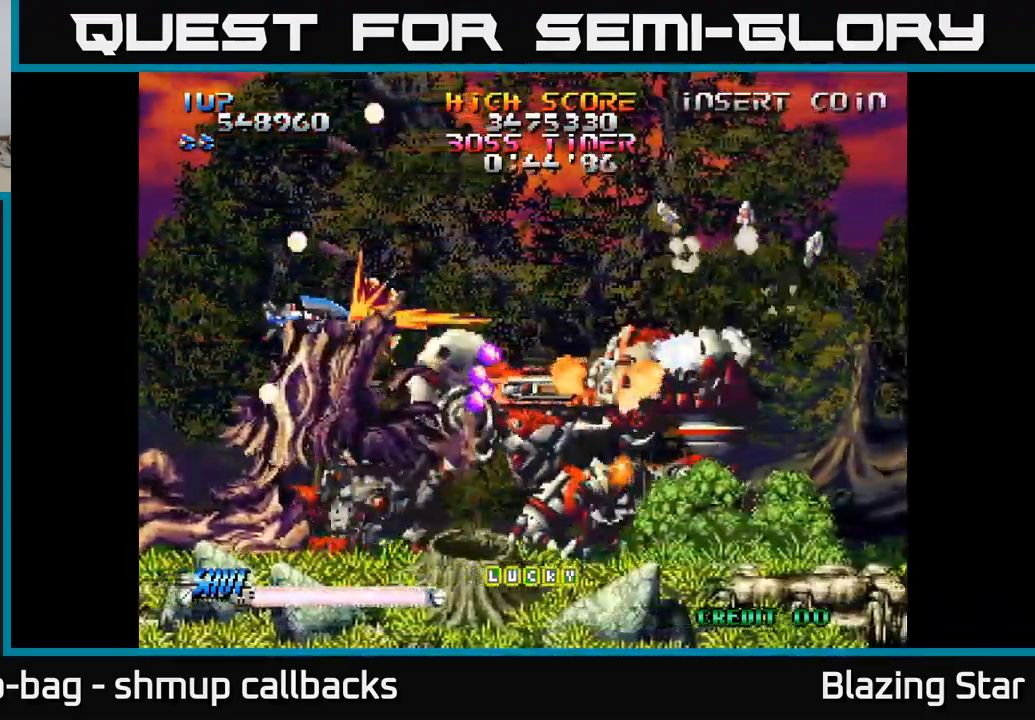
{"buttons": ["DPAD_UP", "DPAD_RIGHT"], "left_stick": "center", "right_stick": "center", "events": []}
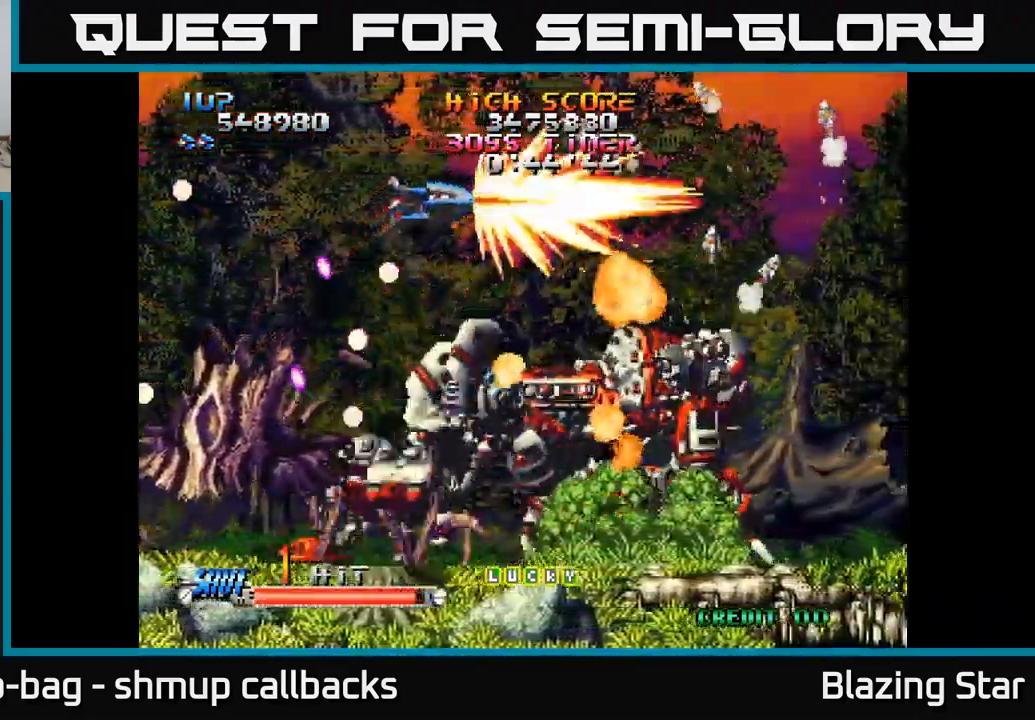
{"buttons": ["DPAD_RIGHT"], "left_stick": "center", "right_stick": "center", "events": [[450, "DPAD_UP", "up"]]}
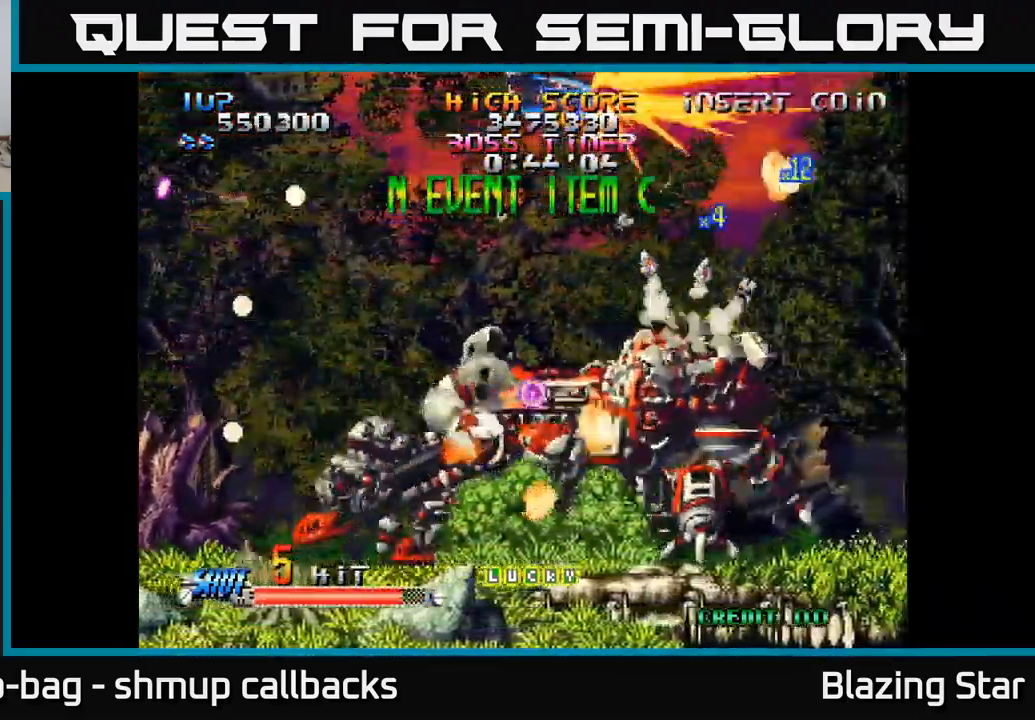
{"buttons": ["DPAD_LEFT"], "left_stick": "center", "right_stick": "center", "events": [[50, "DPAD_DOWN", "down"], [150, "DPAD_RIGHT", "up"], [233, "DPAD_LEFT", "down"], [300, "DPAD_DOWN", "up"]]}